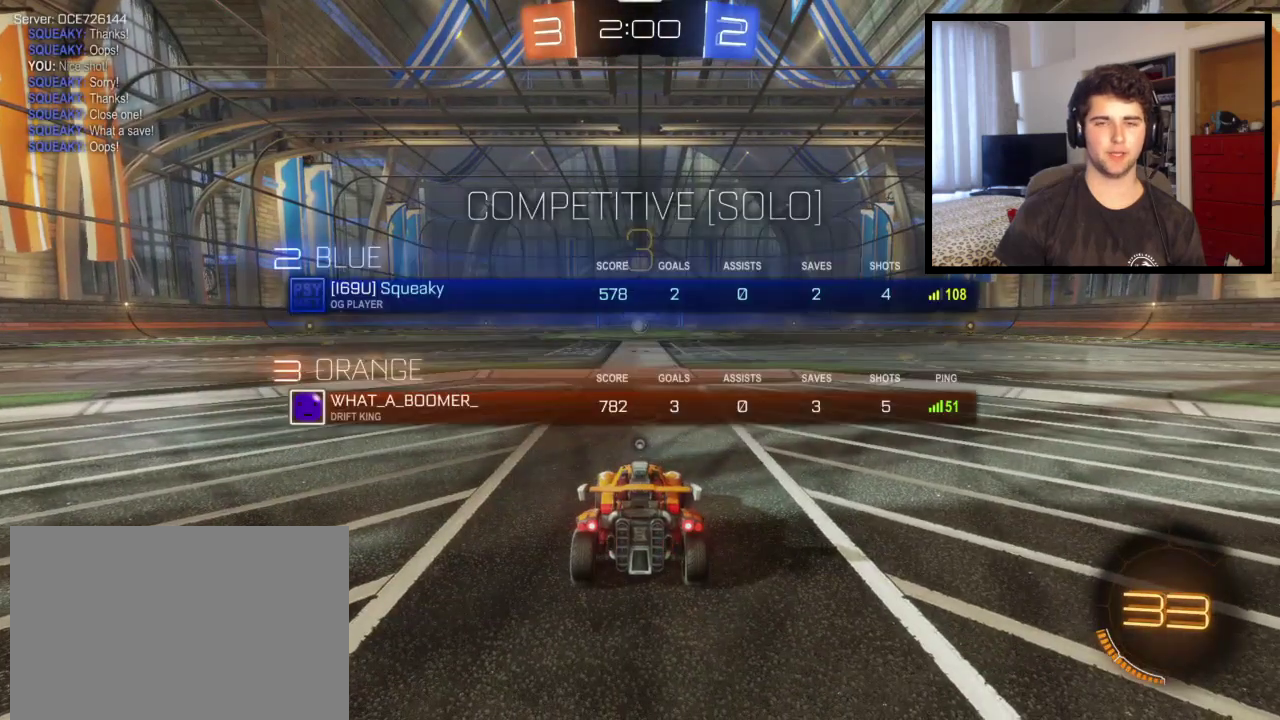
Gameplay with a controller (PlayStation layout); each line is a JSON object with the inputs held at the frame after it. "events" lists button and stick changes between this image and that frame as [ms after this image, input, new state], when the widget could be followed in between. This overlay highlights the sticks when they move; stick clicks (L3 R3) are not distinguishable. Not read: R1 R2.
{"buttons": ["SQUARE"], "left_stick": "center", "right_stick": "center"}
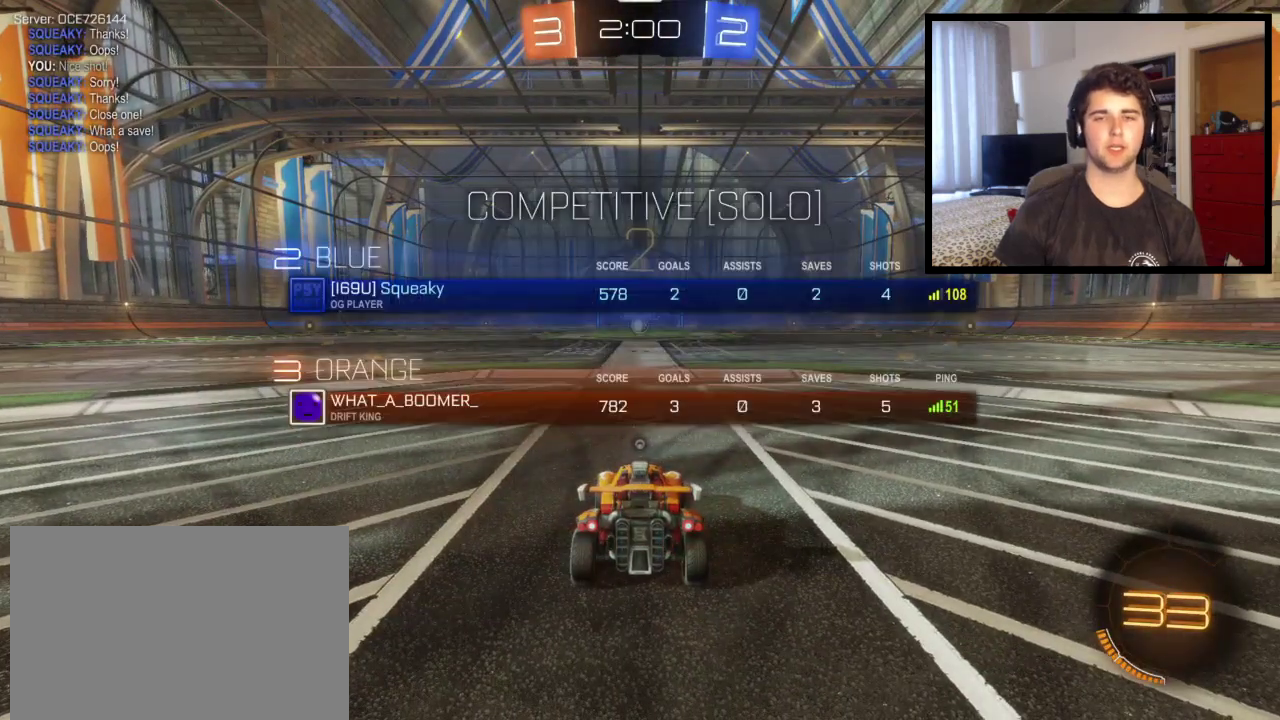
{"buttons": ["SQUARE"], "left_stick": "center", "right_stick": "center", "events": []}
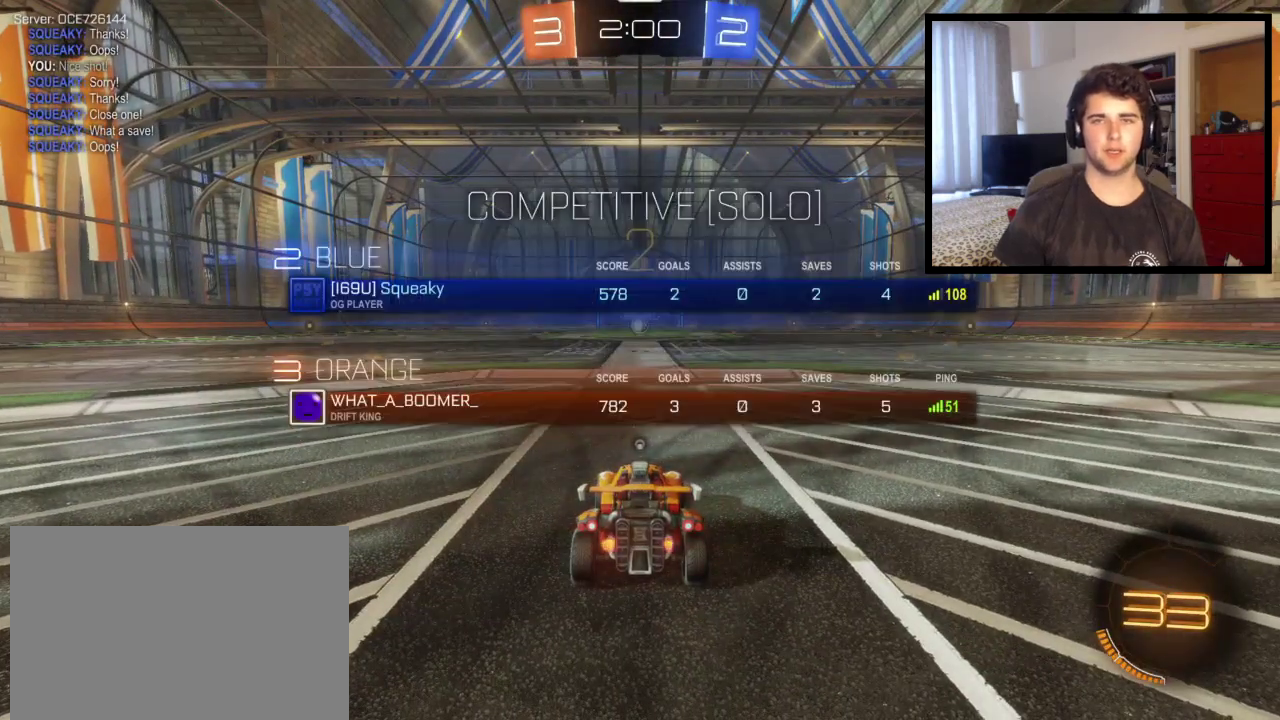
{"buttons": ["SQUARE"], "left_stick": "center", "right_stick": "center", "events": []}
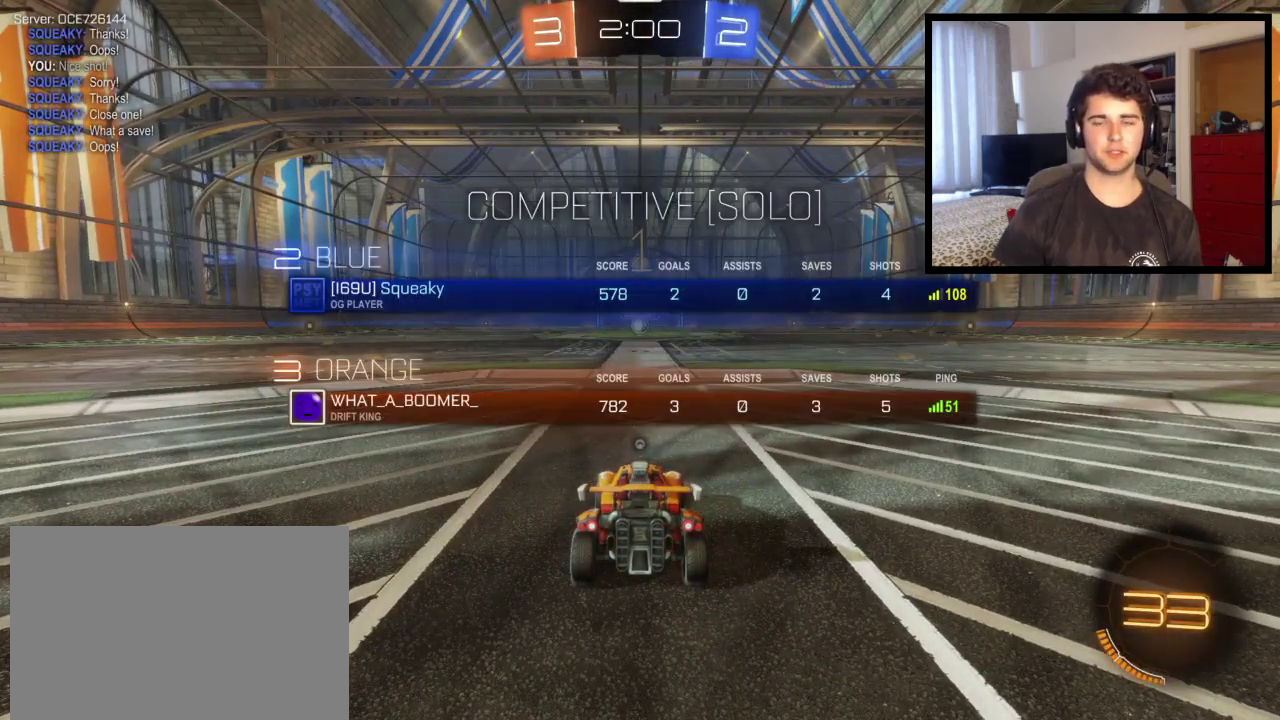
{"buttons": [], "left_stick": "center", "right_stick": "center", "events": [[467, "SQUARE", "up"]]}
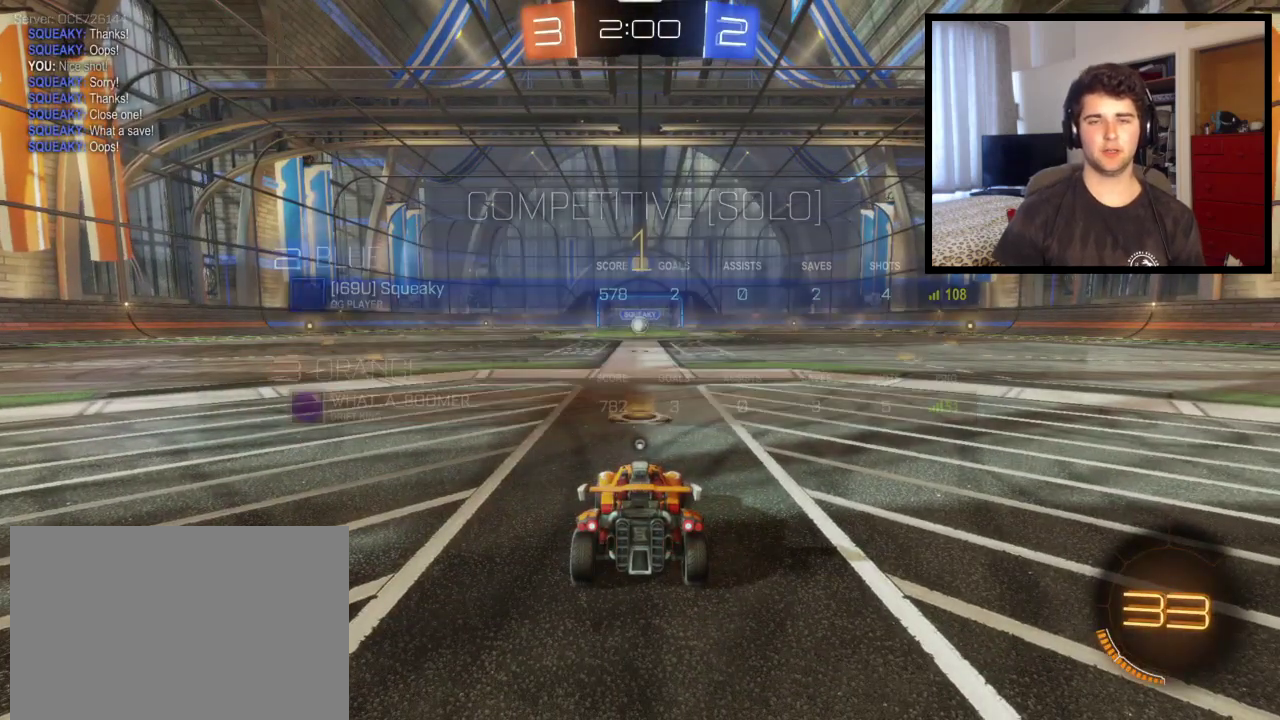
{"buttons": [], "left_stick": "center", "right_stick": "center", "events": []}
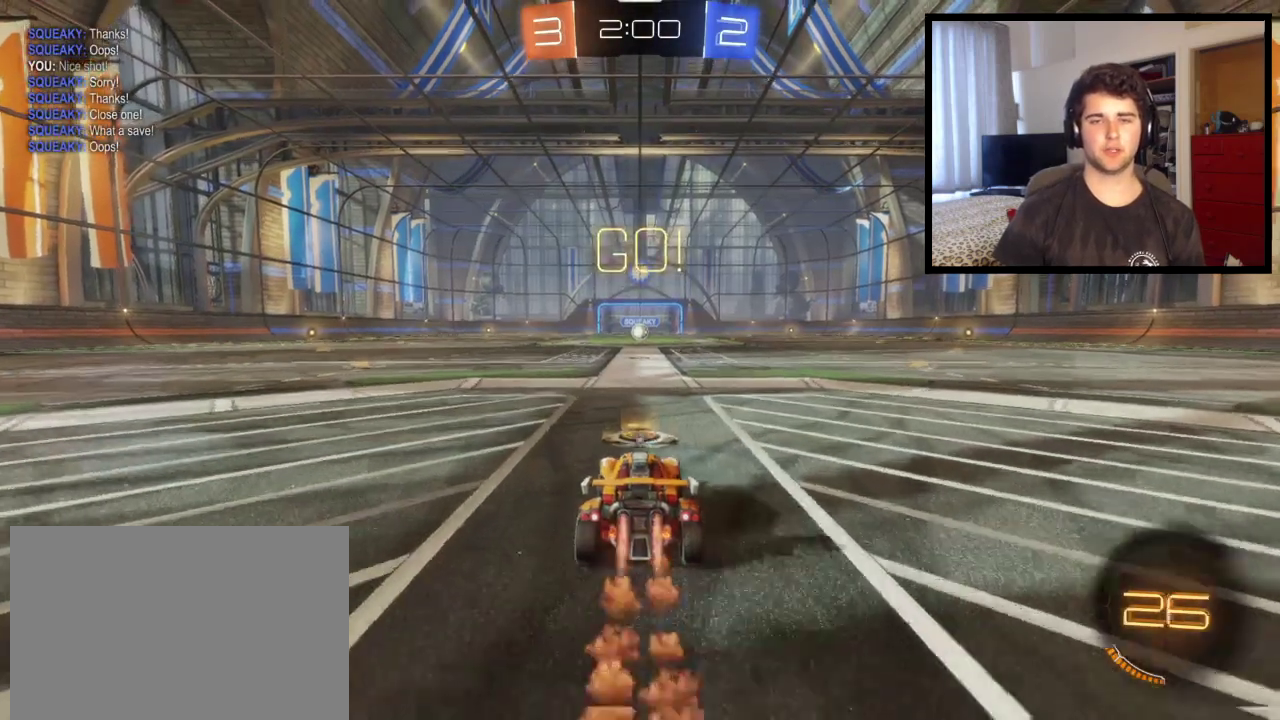
{"buttons": [], "left_stick": "right", "right_stick": "center", "events": [[501, "left_stick", "right"]]}
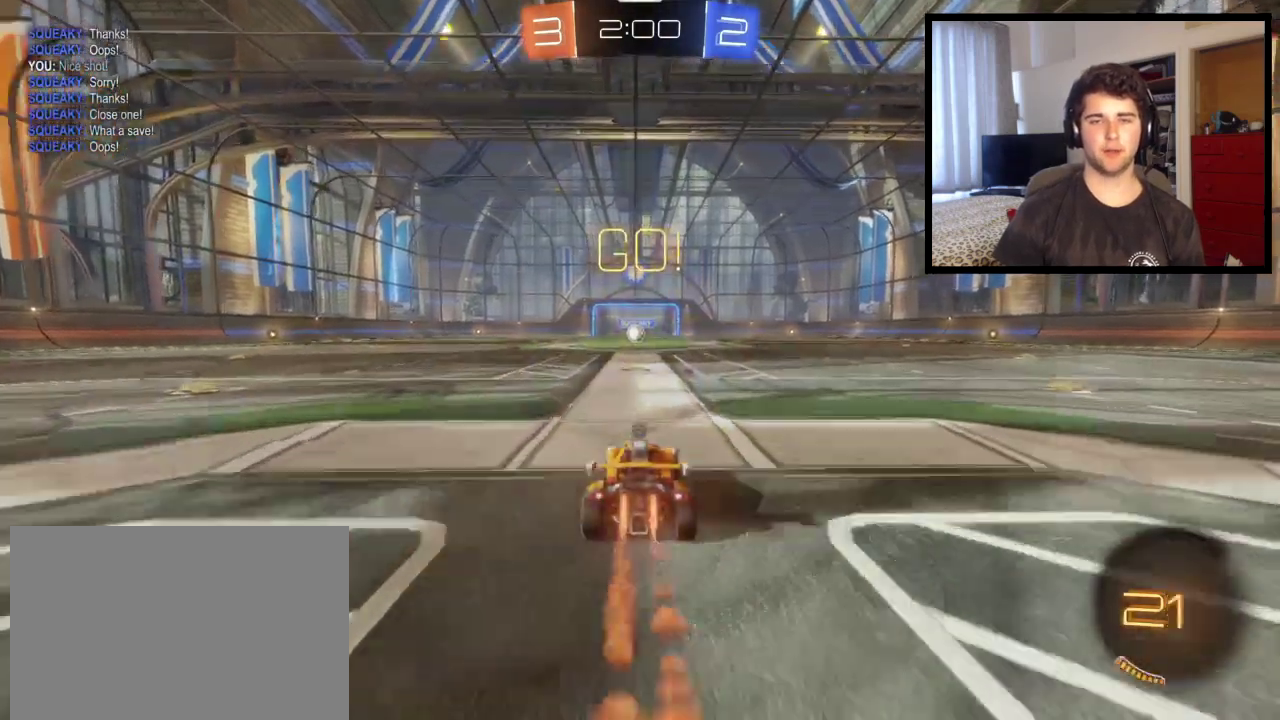
{"buttons": ["TRIANGLE"], "left_stick": "left", "right_stick": "center", "events": [[100, "CROSS", "down"], [233, "left_stick", "up-left"], [334, "left_stick", "left"], [400, "CROSS", "up"], [400, "TRIANGLE", "down"]]}
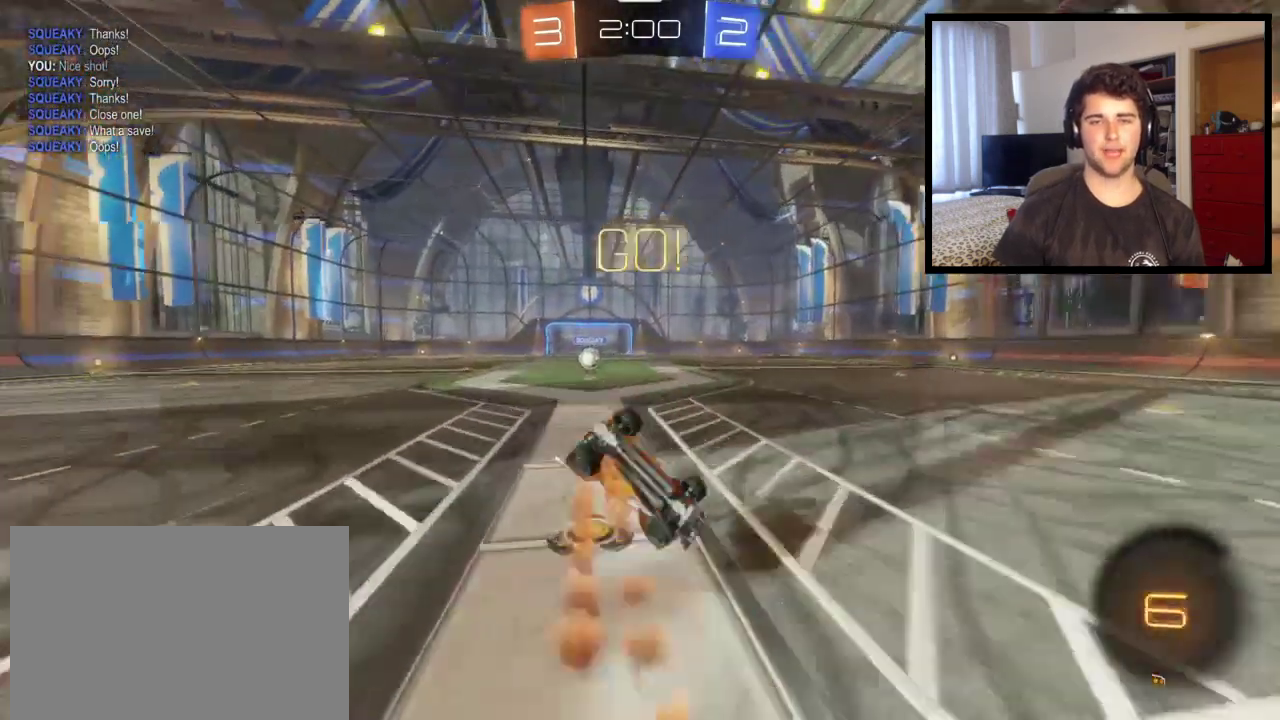
{"buttons": [], "left_stick": "center", "right_stick": "center", "events": [[67, "TRIANGLE", "up"], [67, "left_stick", "center"]]}
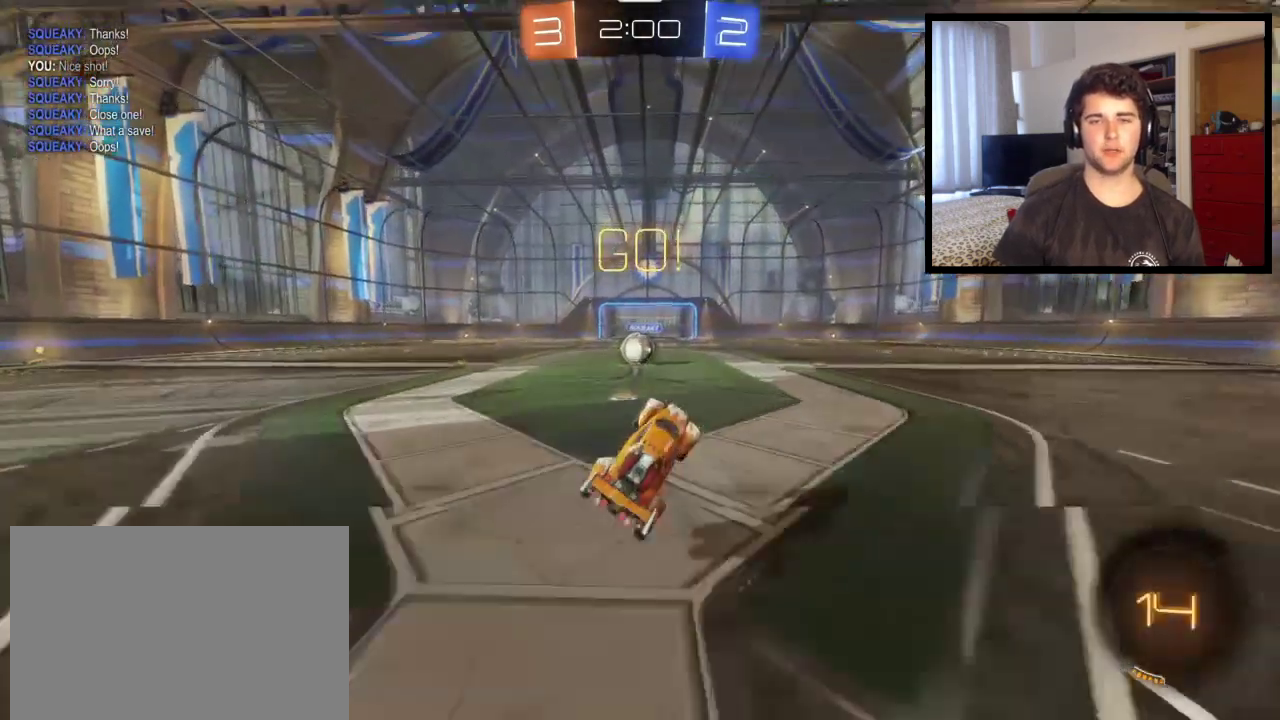
{"buttons": [], "left_stick": "center", "right_stick": "center", "events": [[33, "left_stick", "left"], [400, "left_stick", "center"]]}
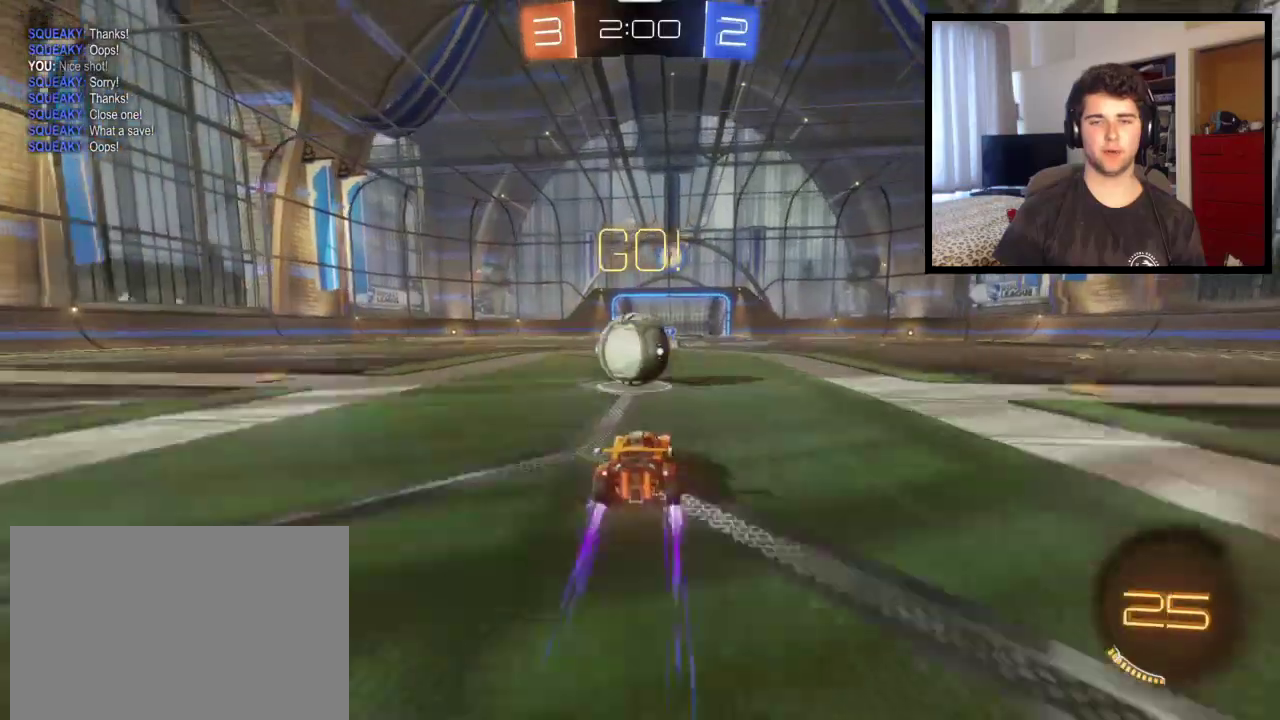
{"buttons": ["L1"], "left_stick": "left", "right_stick": "center", "events": [[67, "CROSS", "down"], [201, "CROSS", "up"], [267, "CROSS", "down"], [267, "L1", "down"], [267, "left_stick", "left"], [434, "CROSS", "up"]]}
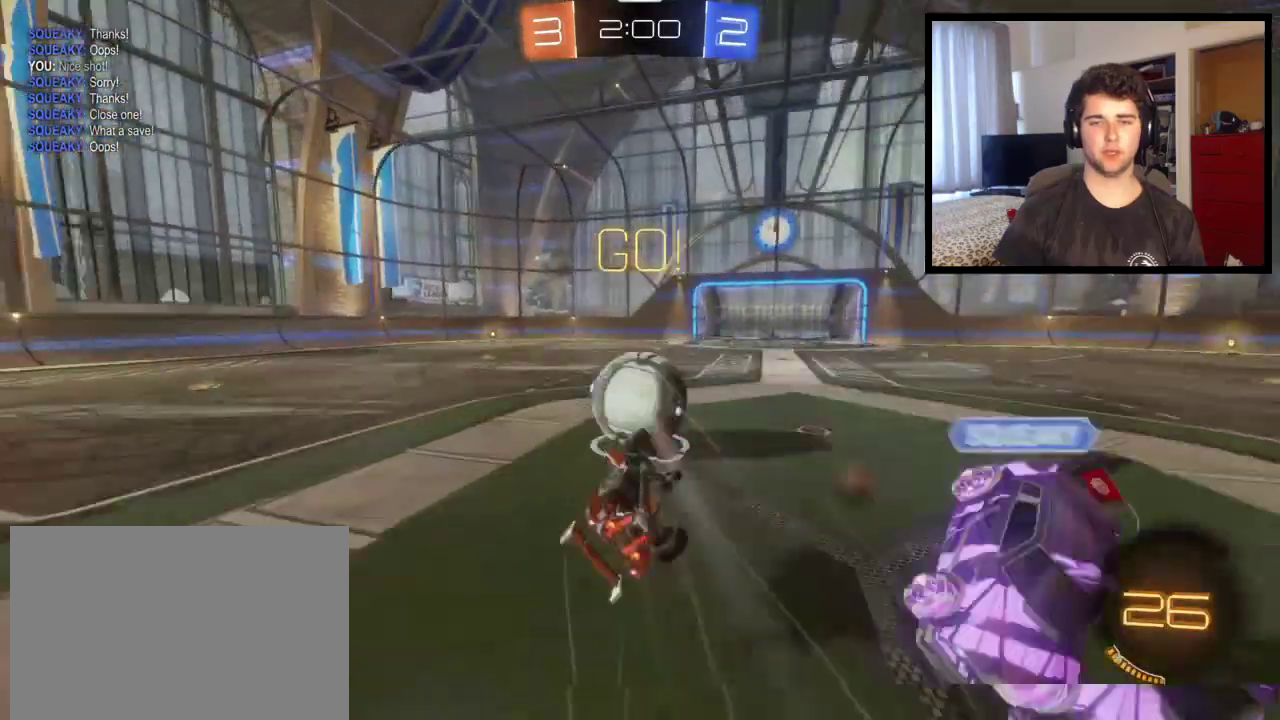
{"buttons": [], "left_stick": "up-left", "right_stick": "center", "events": [[300, "left_stick", "up-left"], [400, "L1", "up"]]}
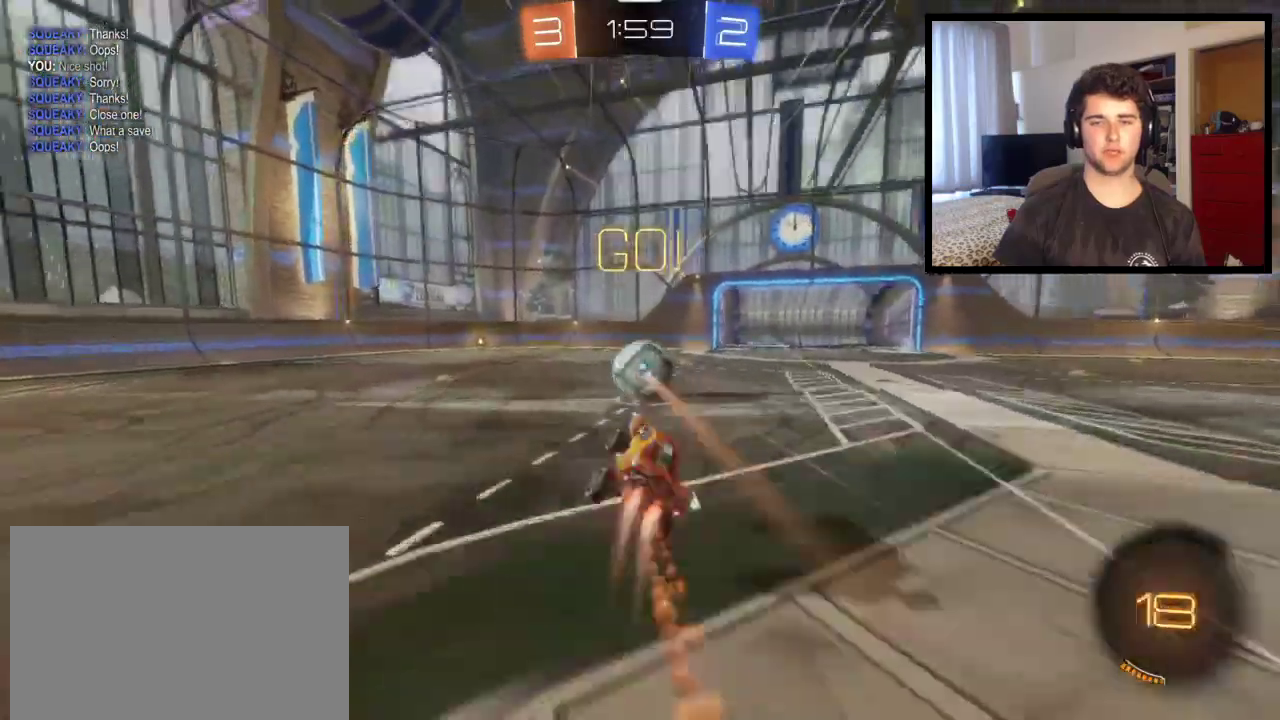
{"buttons": [], "left_stick": "left", "right_stick": "center", "events": [[34, "TRIANGLE", "down"], [134, "left_stick", "center"], [201, "TRIANGLE", "up"], [234, "left_stick", "left"]]}
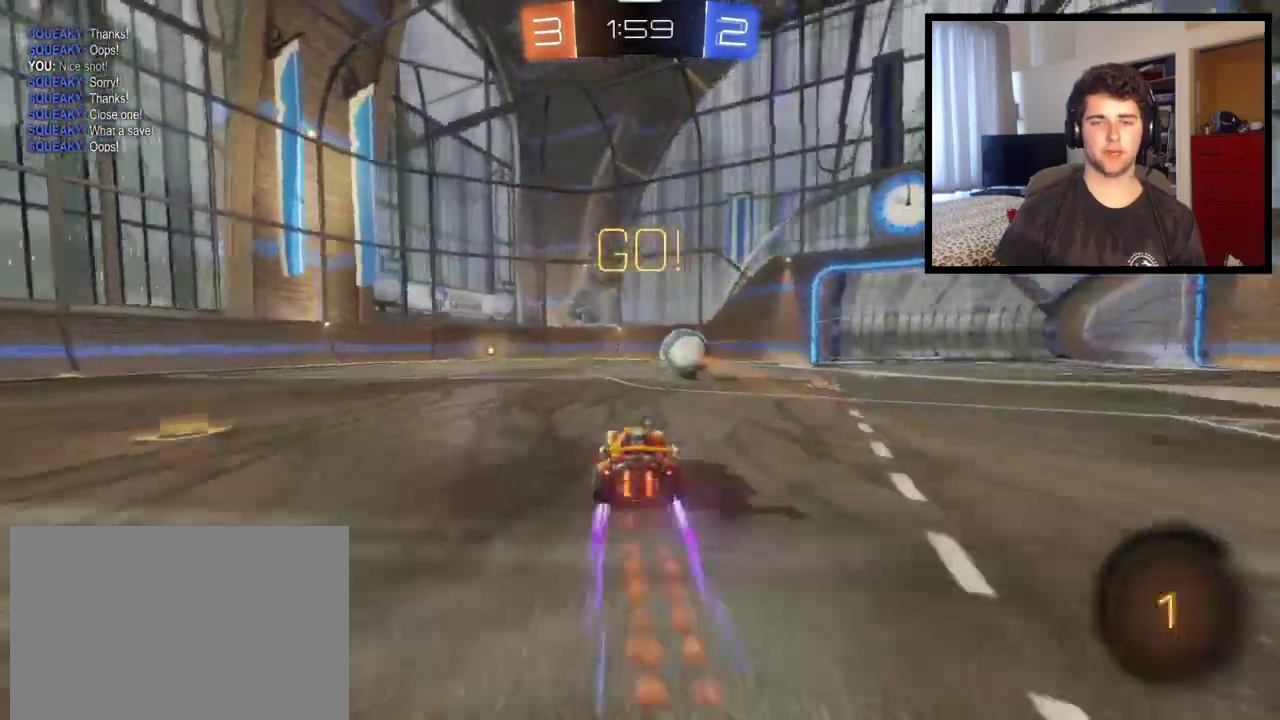
{"buttons": [], "left_stick": "left", "right_stick": "center", "events": [[100, "left_stick", "center"], [267, "TRIANGLE", "down"], [267, "left_stick", "left"], [434, "TRIANGLE", "up"]]}